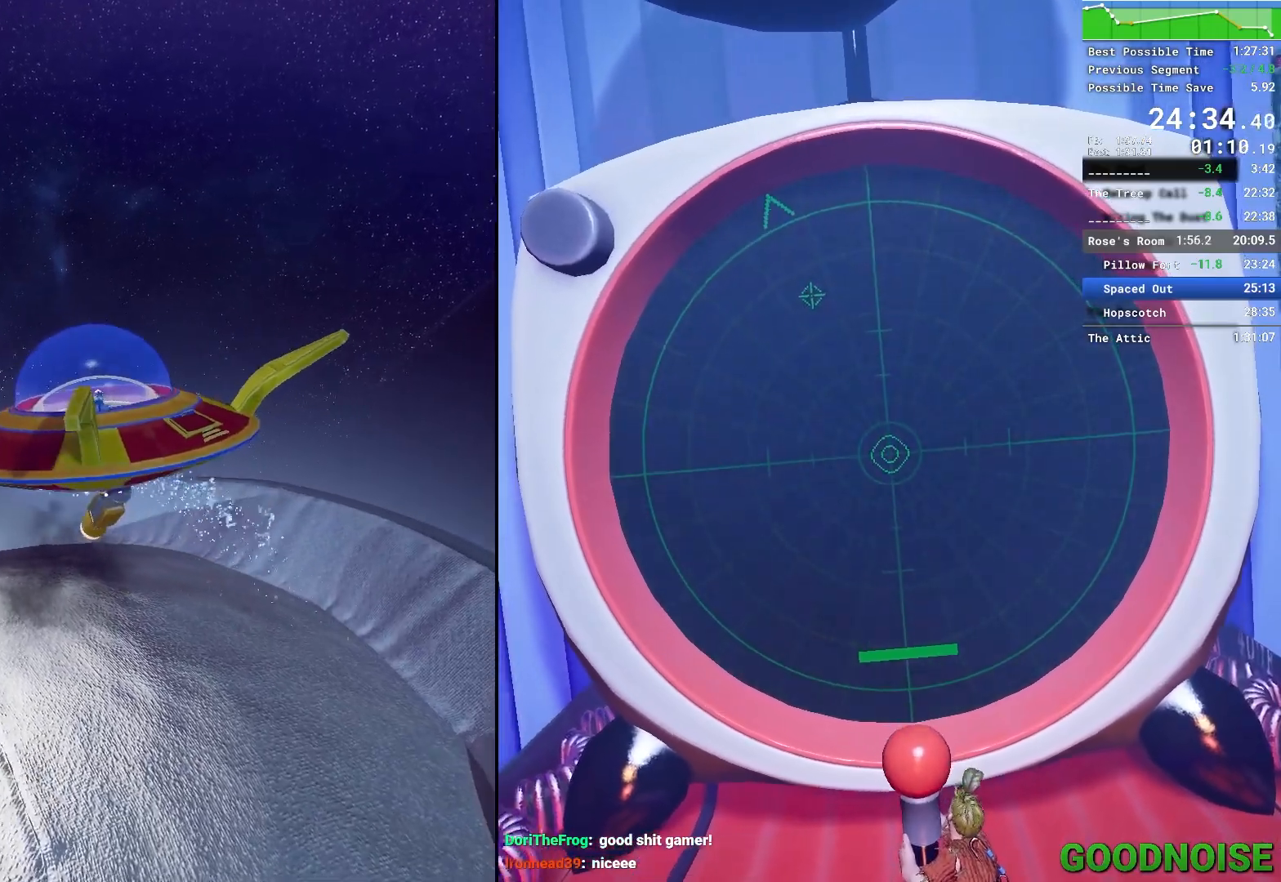
Gameplay with keyboard and mouse; each line is a JSON object with the keys and mouse buttons held at the frame after it. "events" lists presses ("down") and releases ("up") of "1", "2", "3", "4", "5", "a", "alt", "c", "caps_lock", "ctrl", "d", "e", "escape", "f", "q", "r", "s", "shift", "space", "tab", "v", "w", "x", "z", "mouse_left", "mouse_middle", "mouse_right", "mouse_wheel_up" and "mouse_wheel_down" between this image and that frame as [ms after this image, input, new state], when the widget could be followed in between. "mouse_left", "mouse_middle", "mouse_right", "mouse_wheel_up", "mouse_wheel_down" = the "left", "middle", "right", "wheel_up", "wheel_down" buttons of the "mouse" list. No other keys are recorded. Not read: mouse_move other_keys.
{"keys": ["a", "w"], "mouse": [], "events": []}
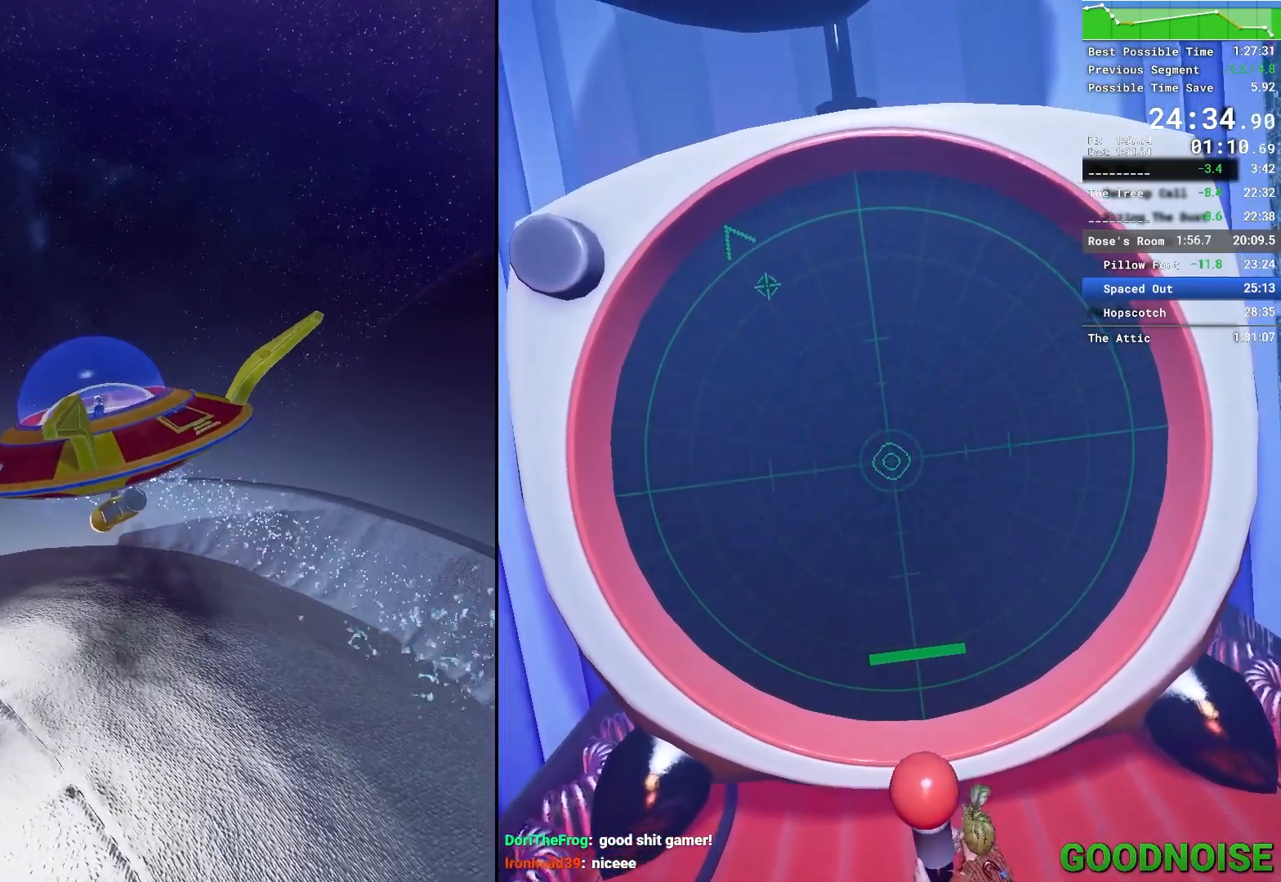
{"keys": ["a", "w"], "mouse": [], "events": []}
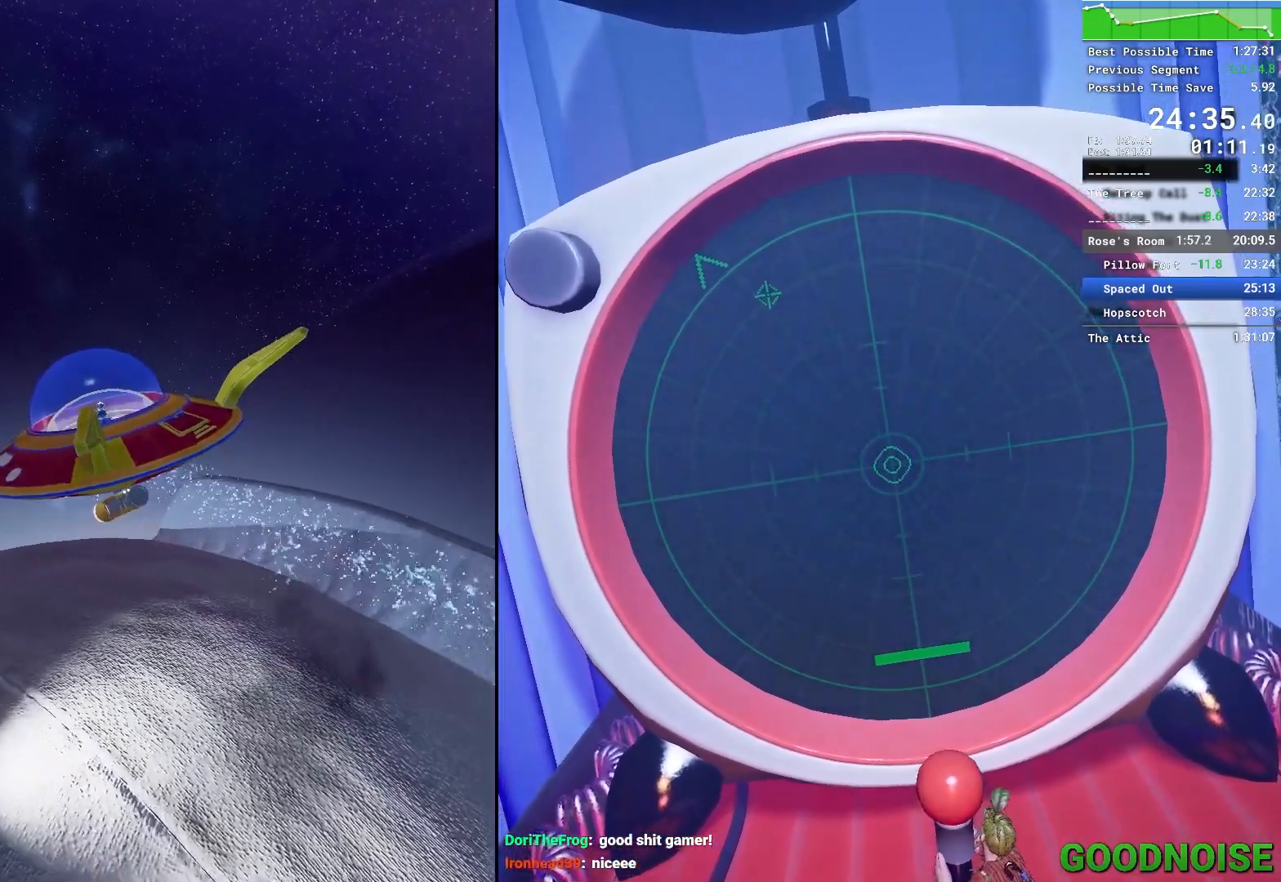
{"keys": ["a", "w"], "mouse": [], "events": []}
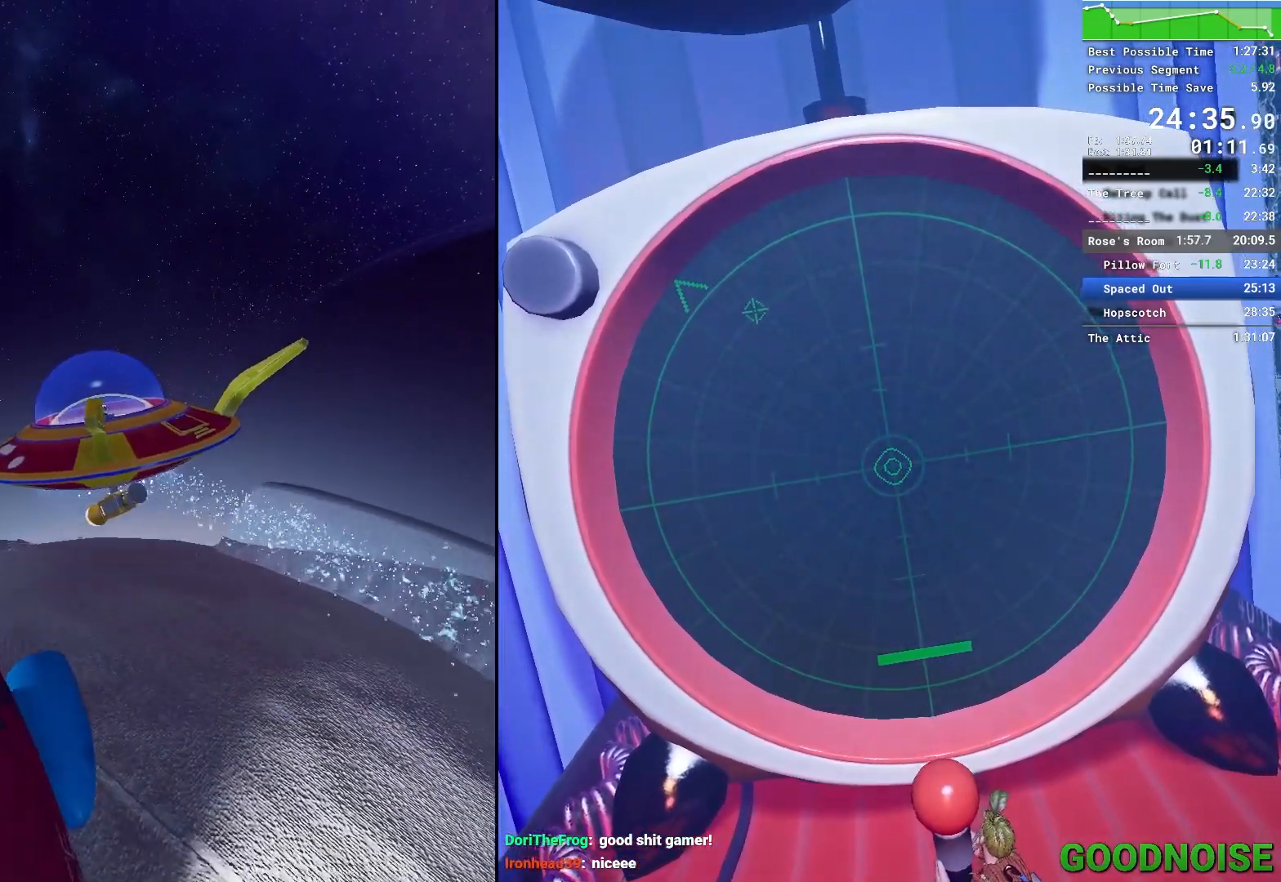
{"keys": ["a", "w"], "mouse": [], "events": []}
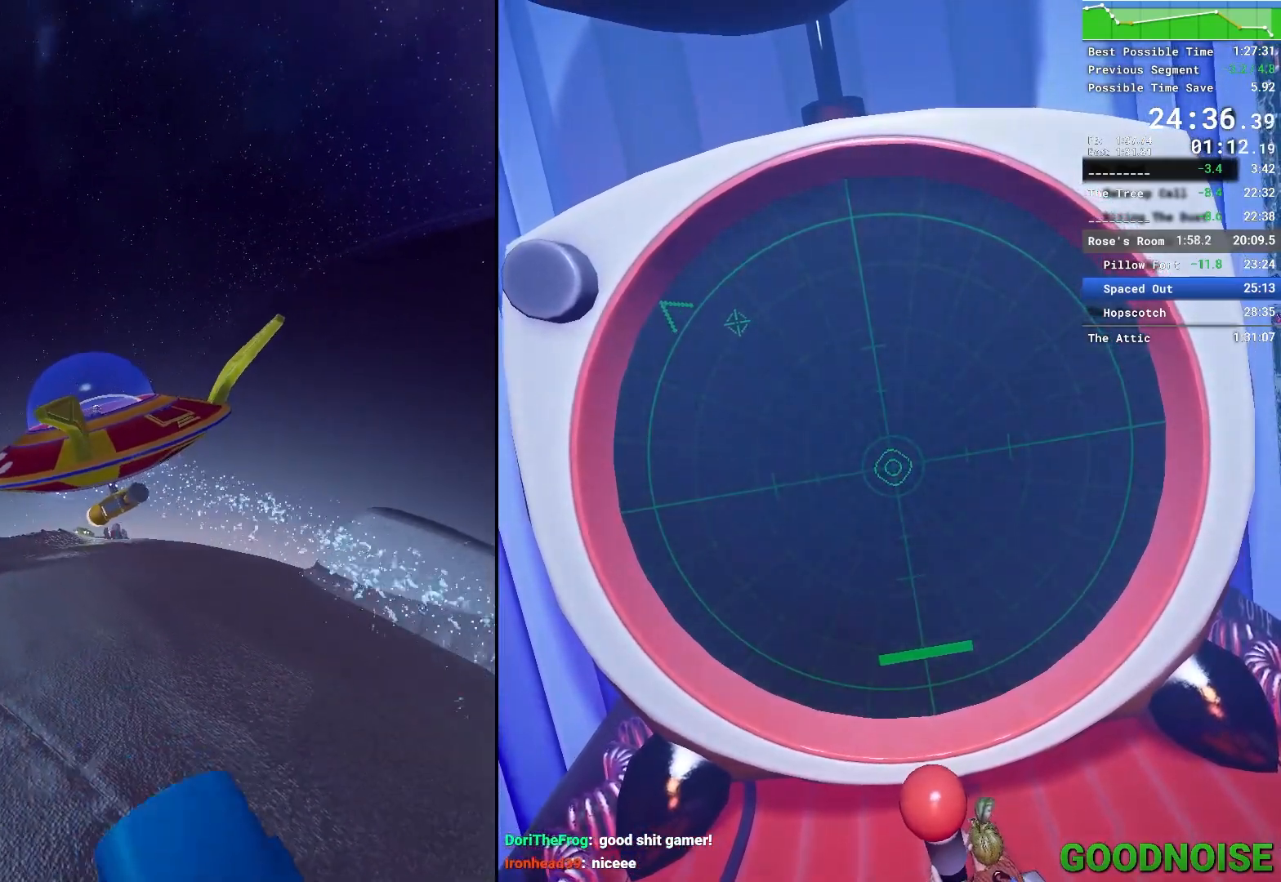
{"keys": ["a", "w"], "mouse": [], "events": []}
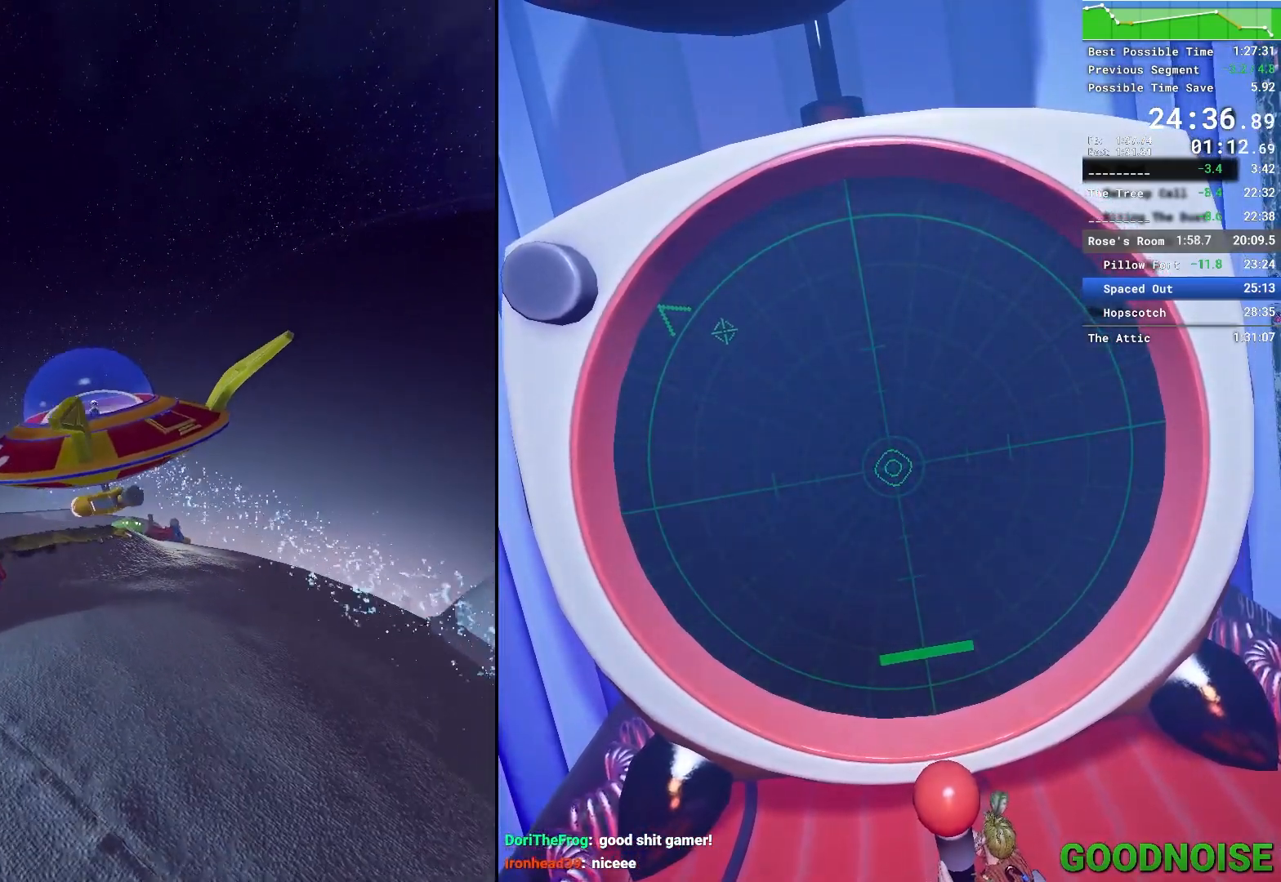
{"keys": ["a", "w"], "mouse": [], "events": []}
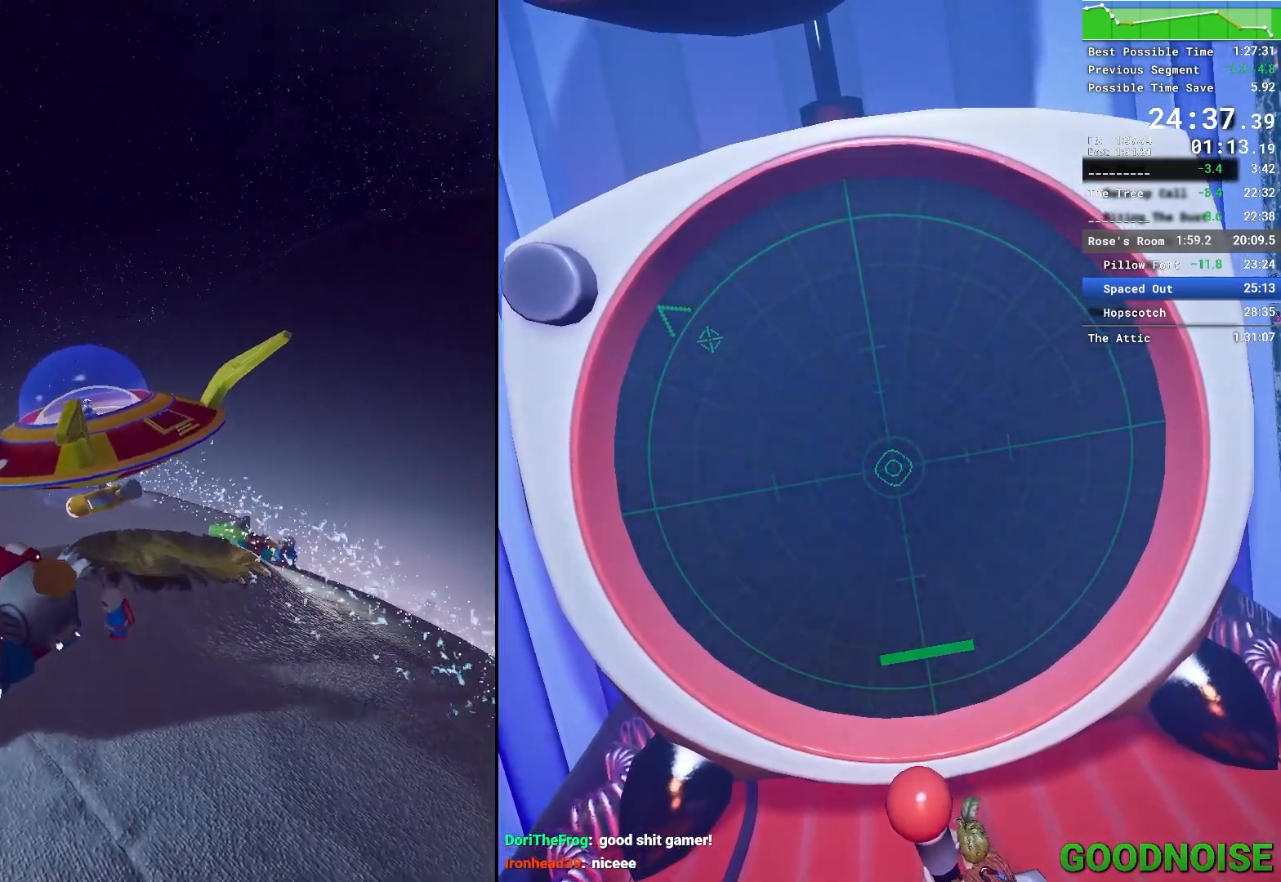
{"keys": ["a", "w"], "mouse": [], "events": []}
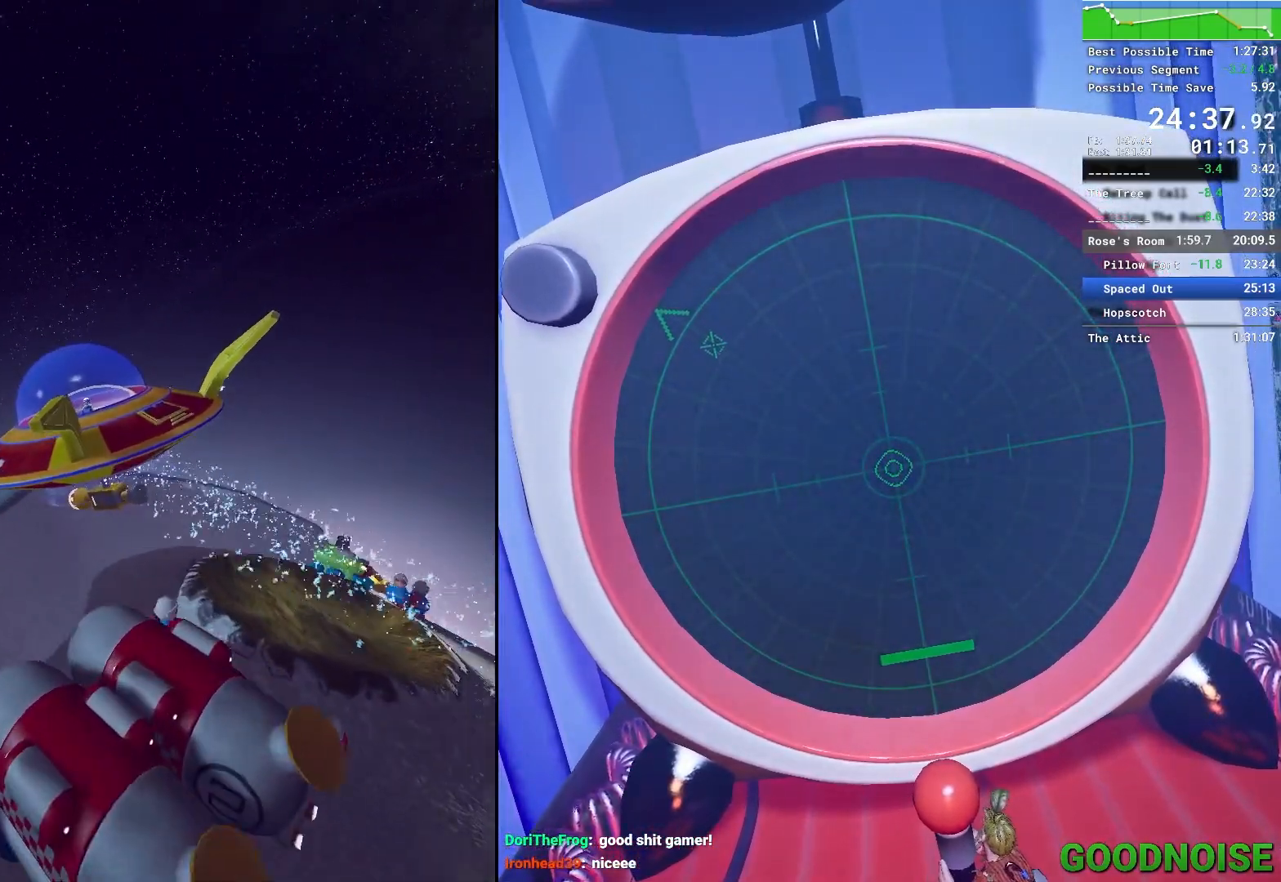
{"keys": ["a", "w"], "mouse": [], "events": []}
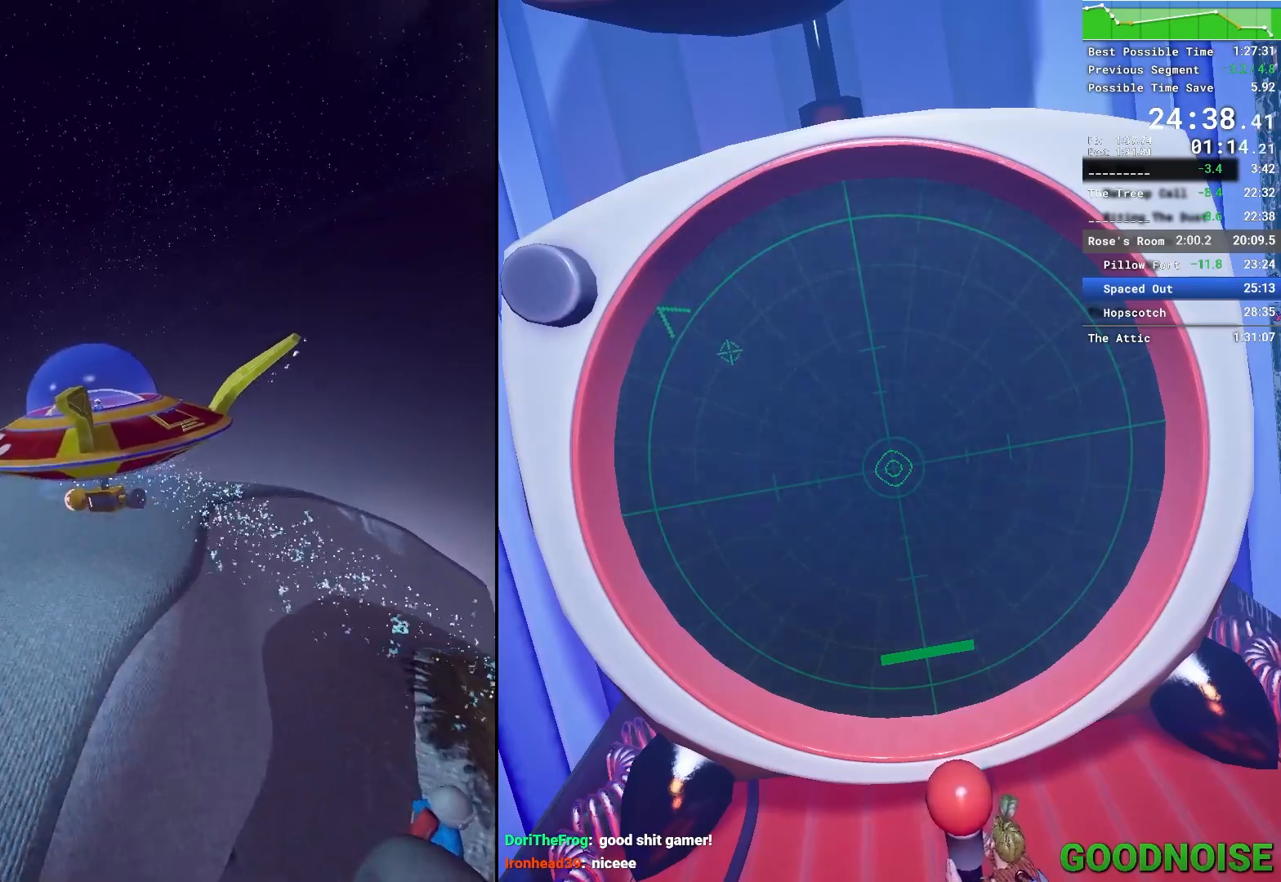
{"keys": ["a", "w"], "mouse": [], "events": []}
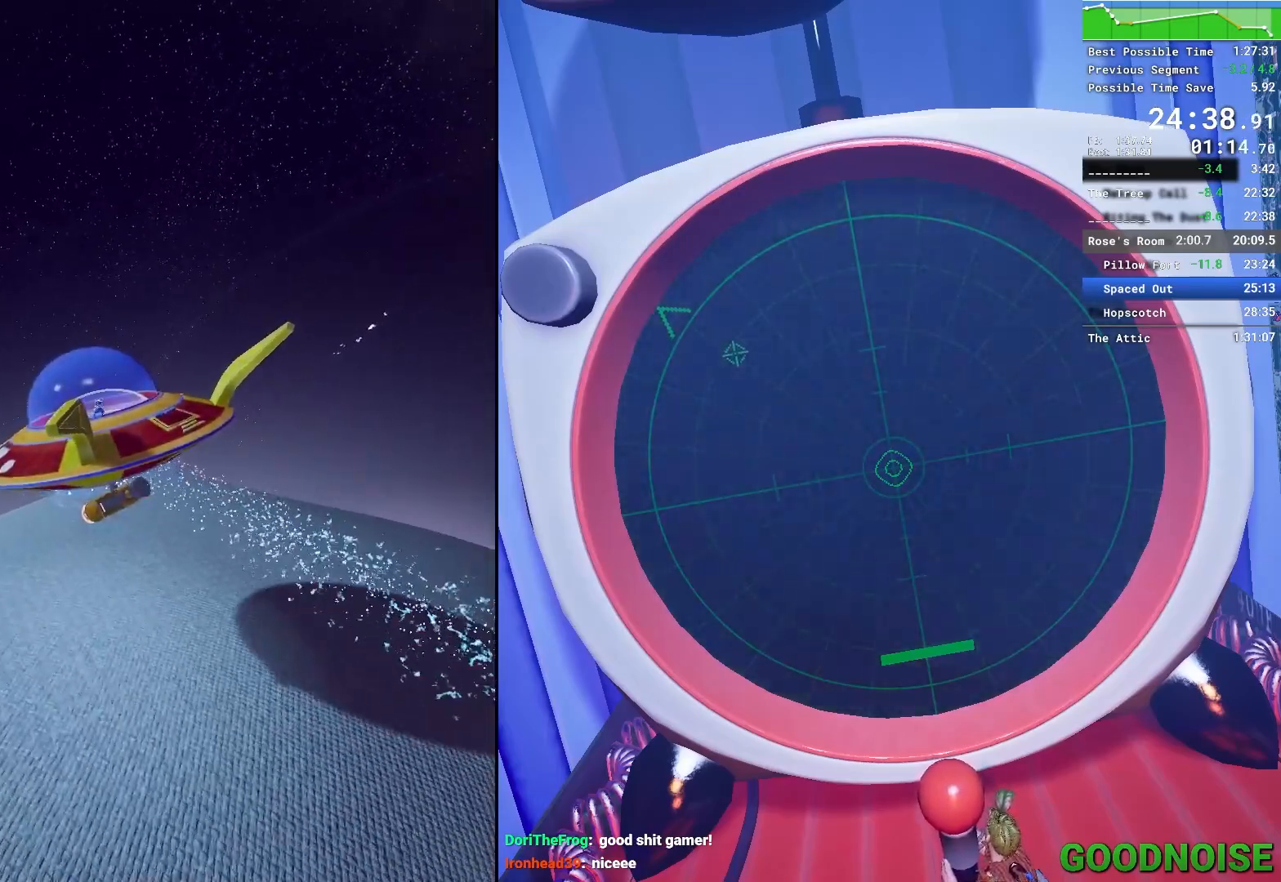
{"keys": ["w"], "mouse": [], "events": [[500, "a", "up"]]}
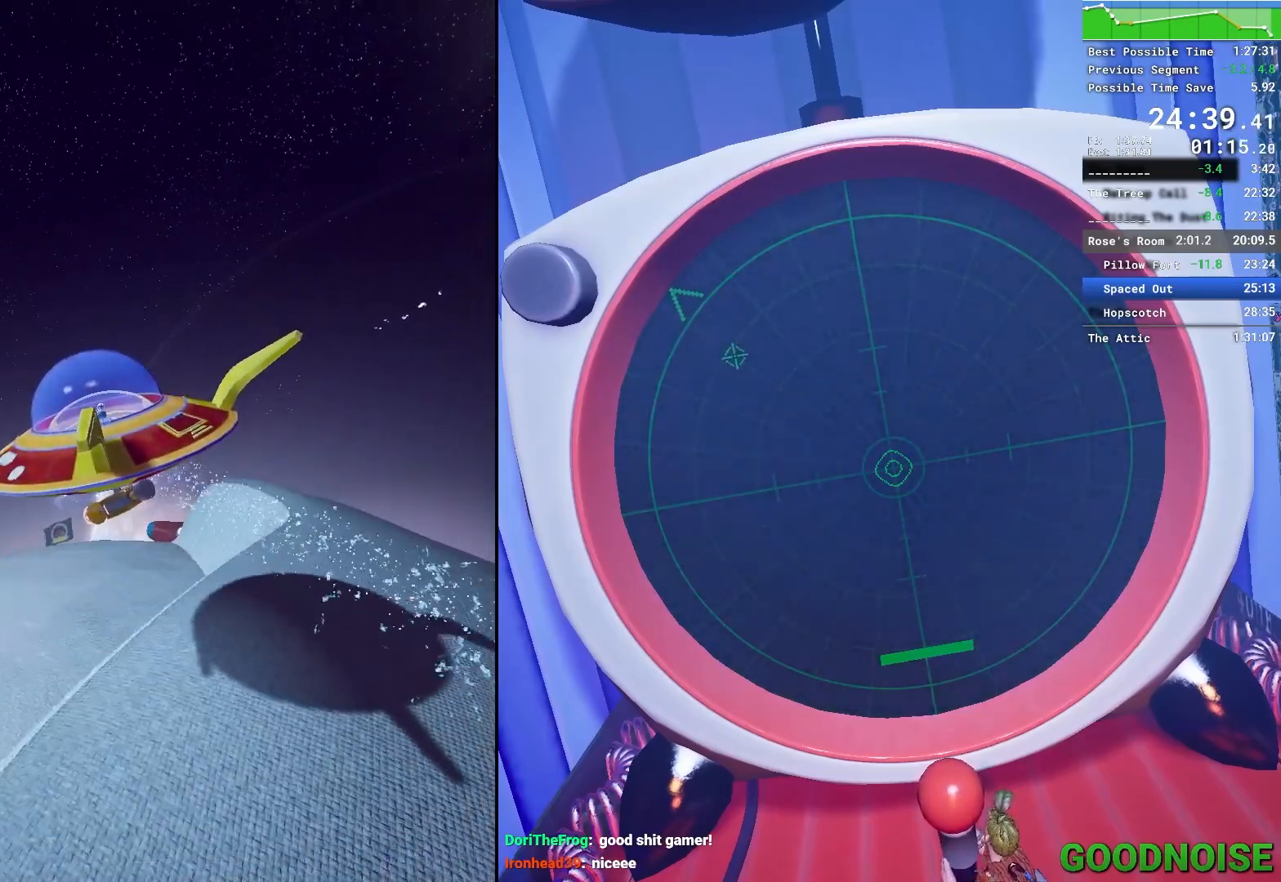
{"keys": ["w"], "mouse": [], "events": [[150, "a", "down"], [200, "a", "up"], [333, "a", "down"], [467, "a", "up"]]}
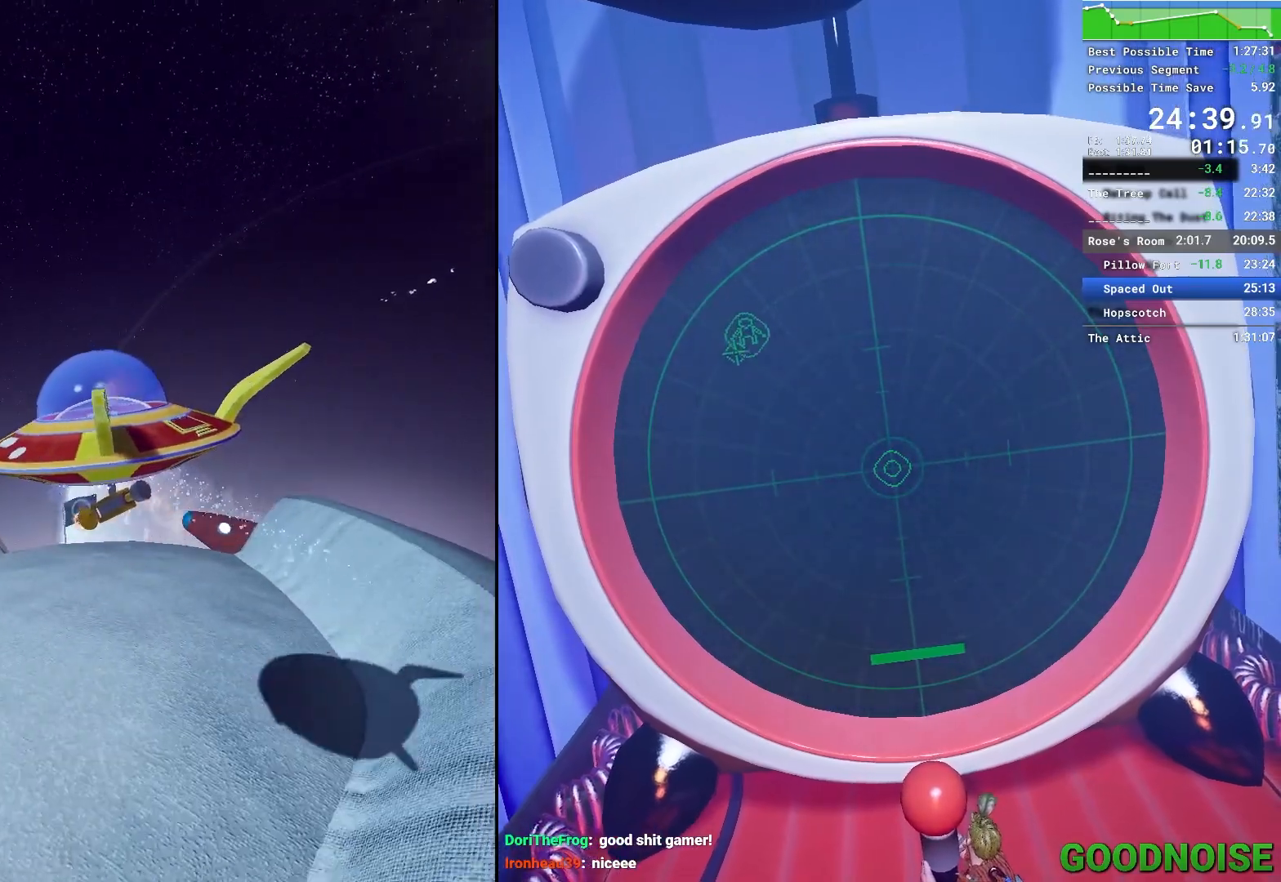
{"keys": ["d", "s"], "mouse": [], "events": [[217, "w", "up"], [400, "d", "down"], [450, "s", "down"]]}
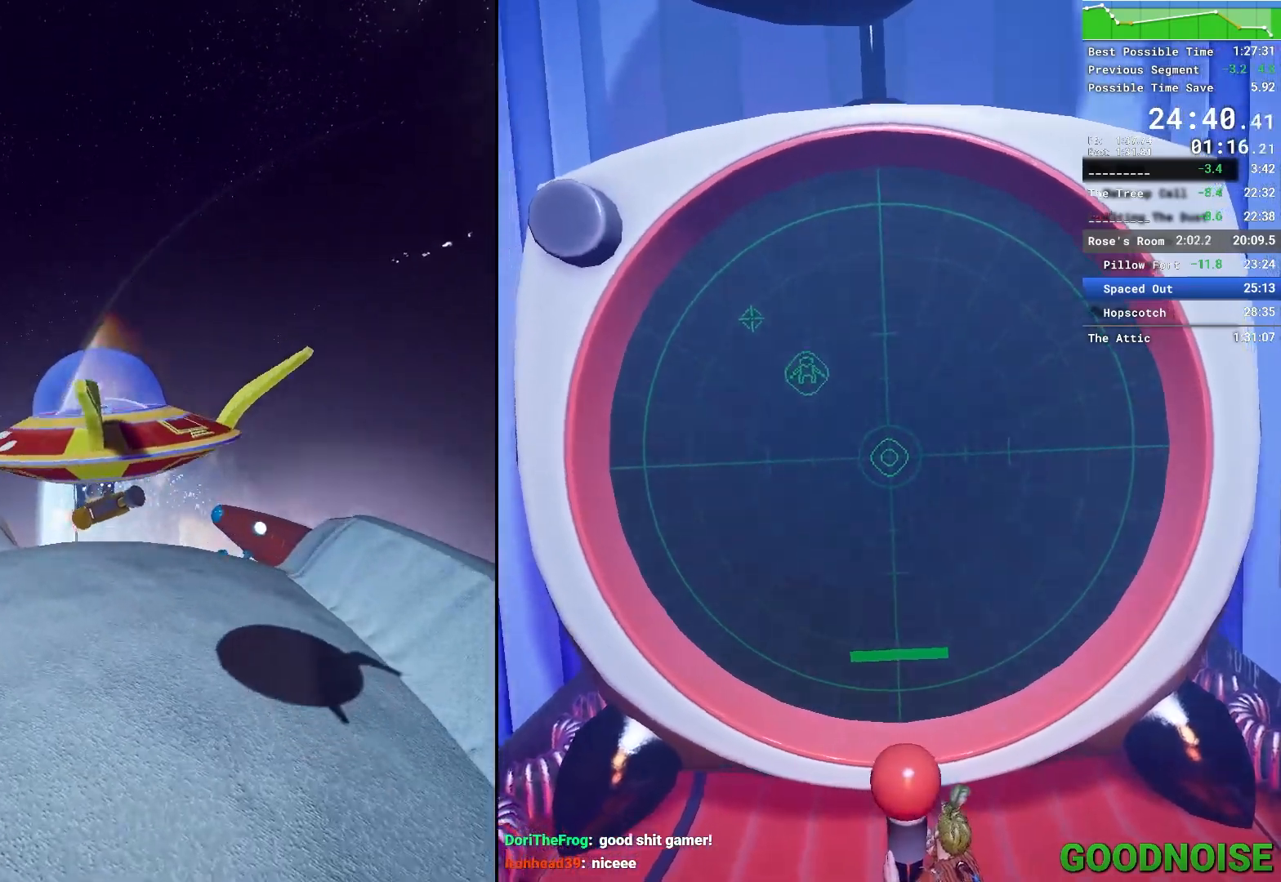
{"keys": [], "mouse": [], "events": [[167, "d", "up"], [167, "s", "up"]]}
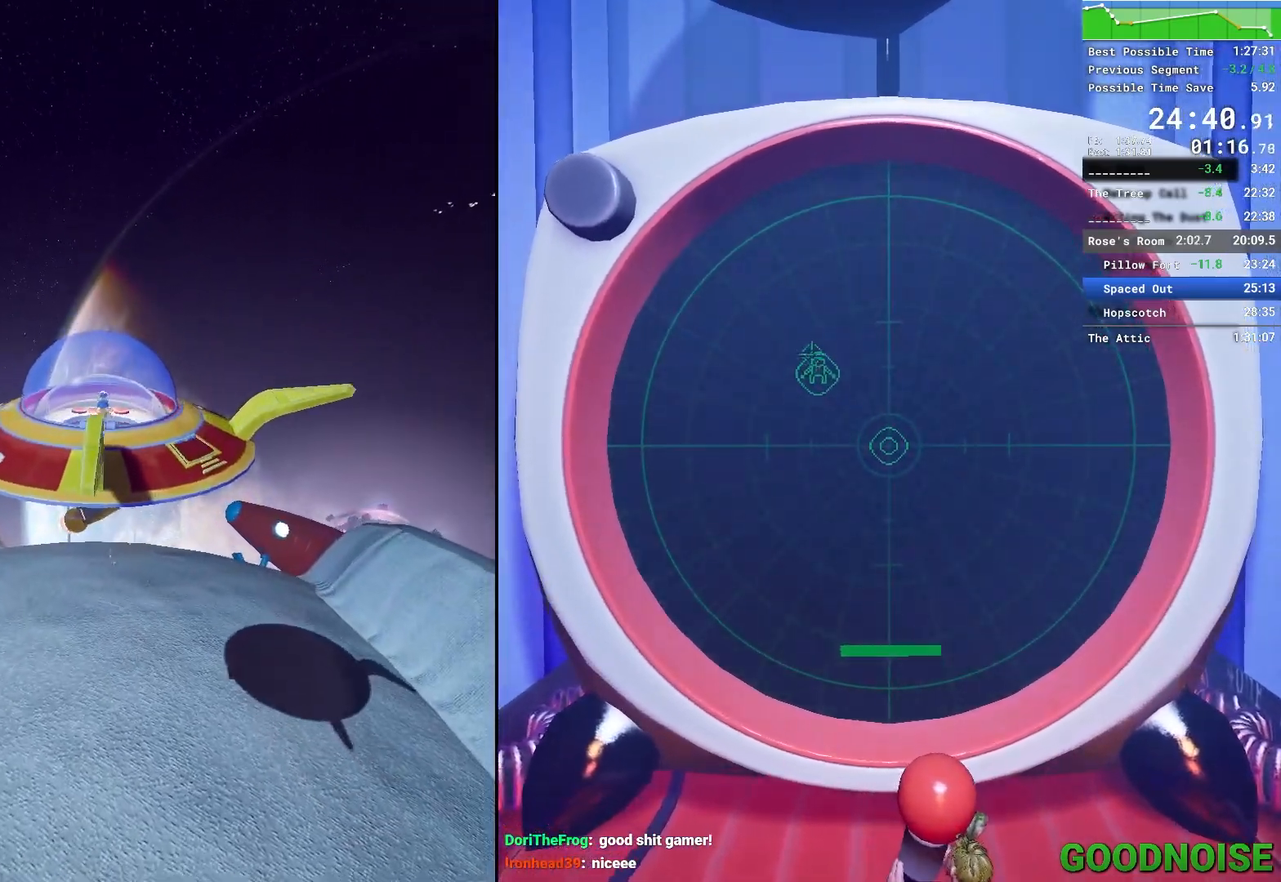
{"keys": [], "mouse": [], "events": []}
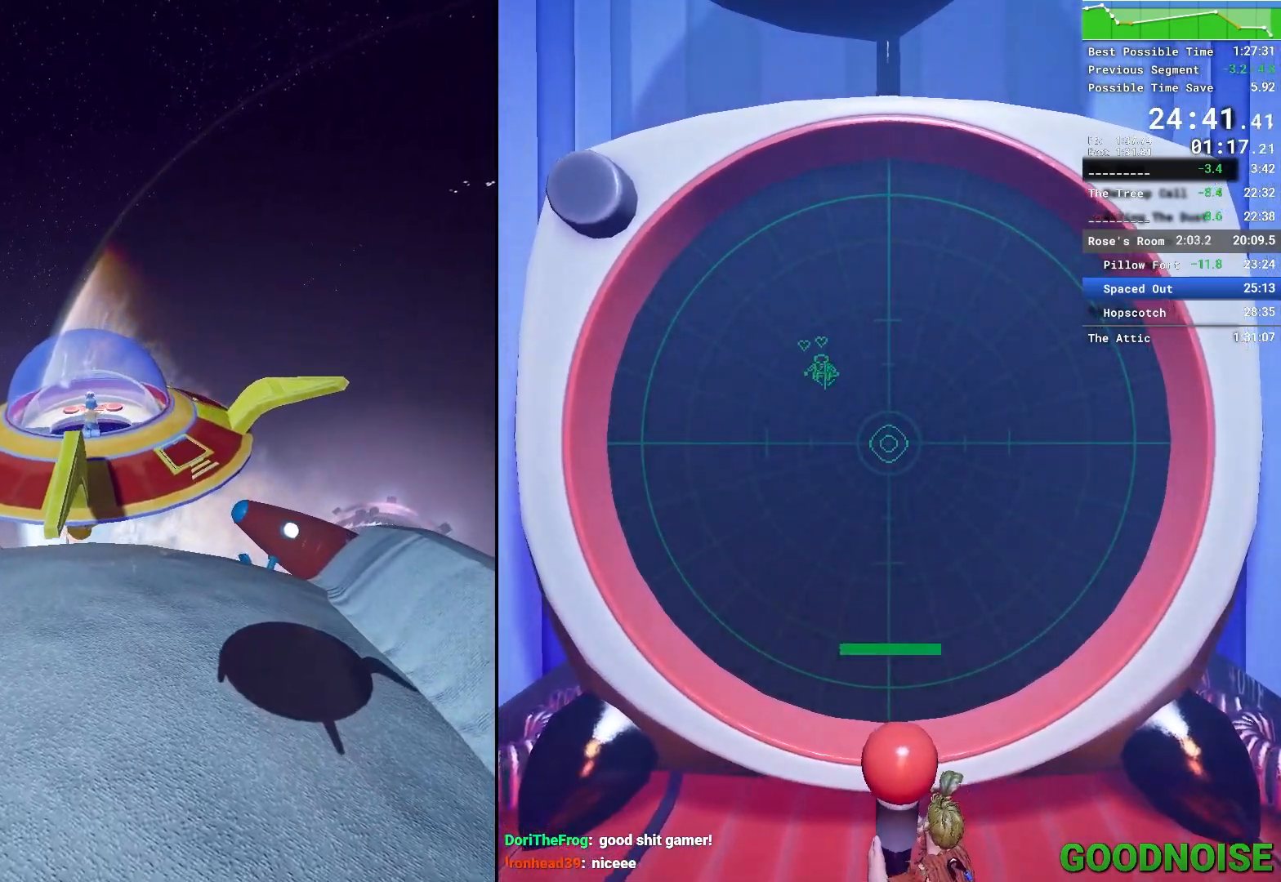
{"keys": ["w"], "mouse": [], "events": [[300, "w", "down"]]}
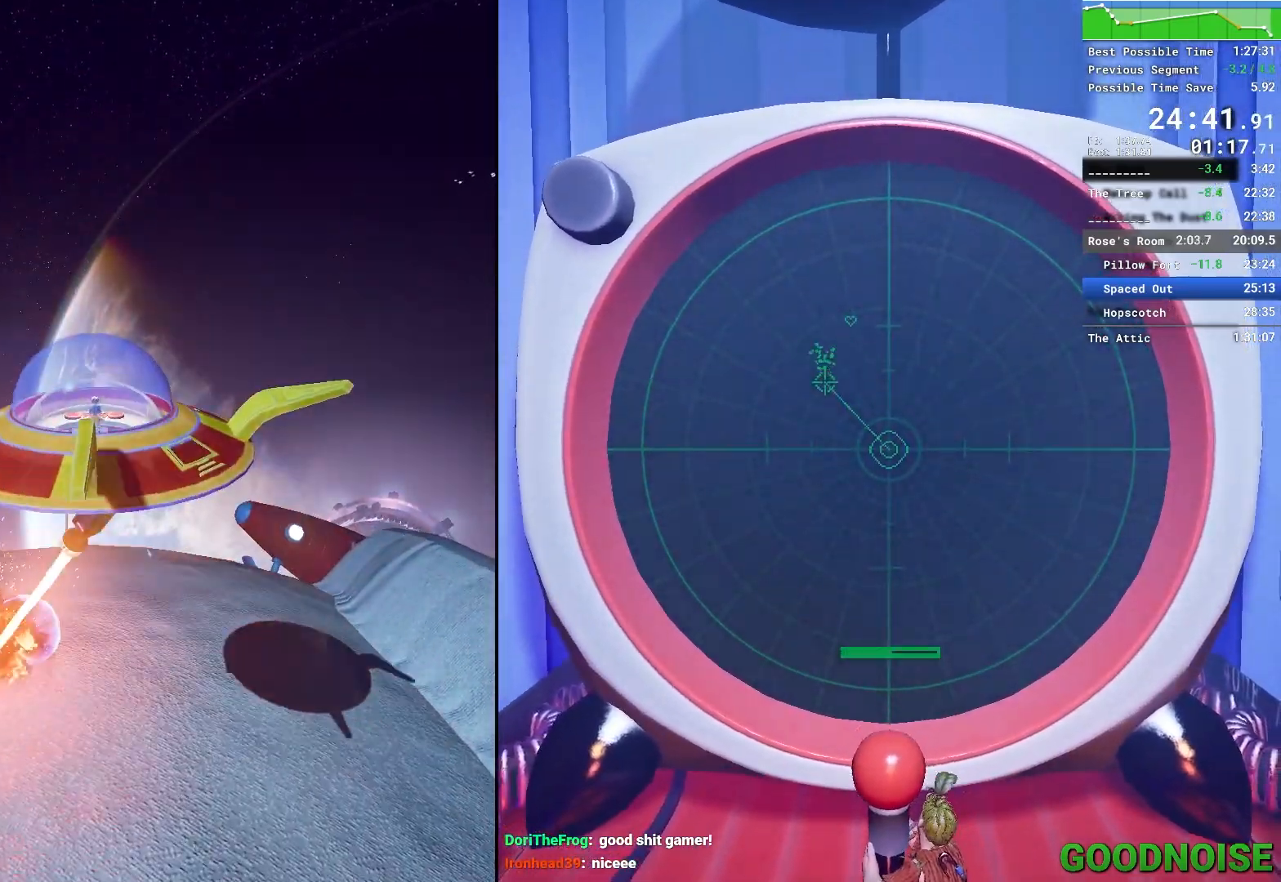
{"keys": [], "mouse": [], "events": [[500, "w", "up"]]}
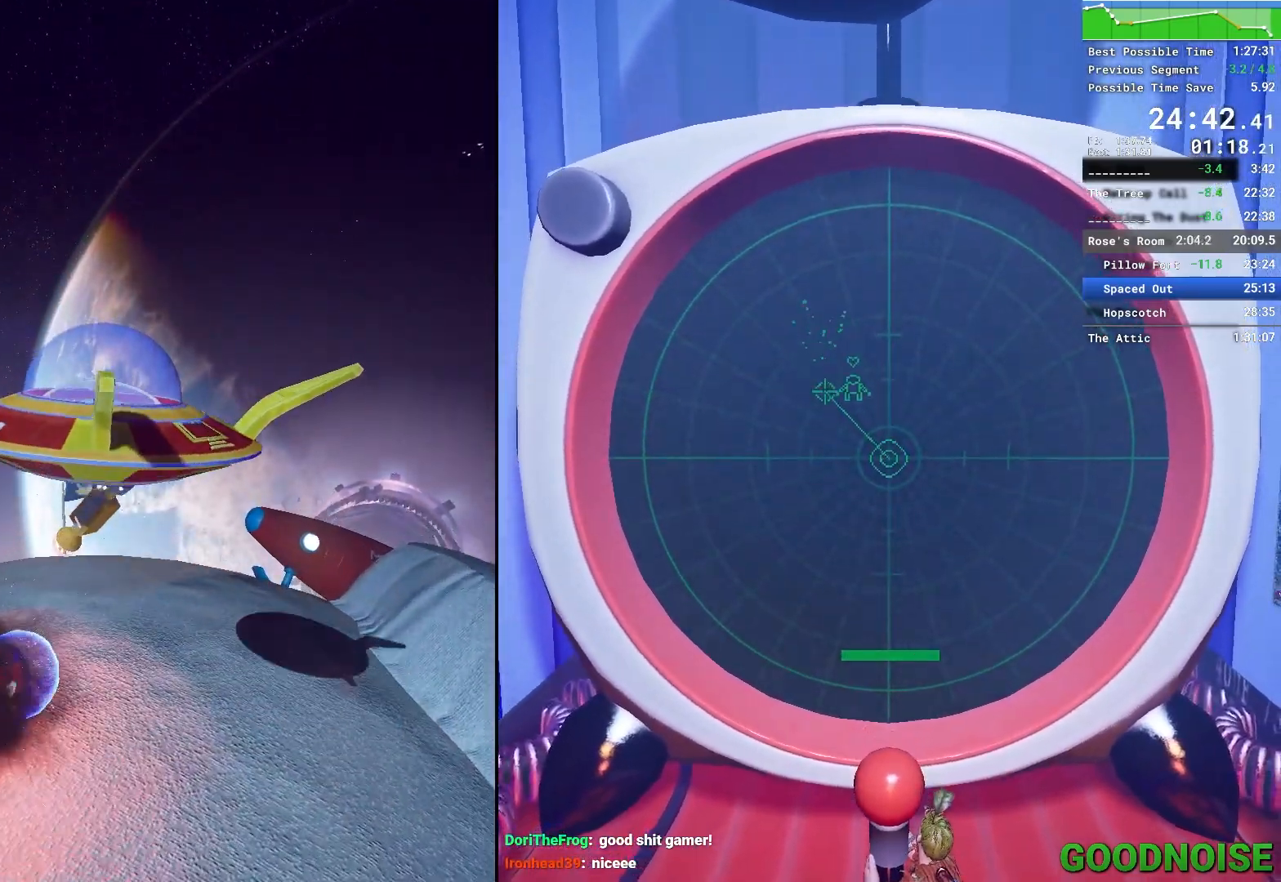
{"keys": [], "mouse": [], "events": [[283, "s", "down"], [467, "s", "up"]]}
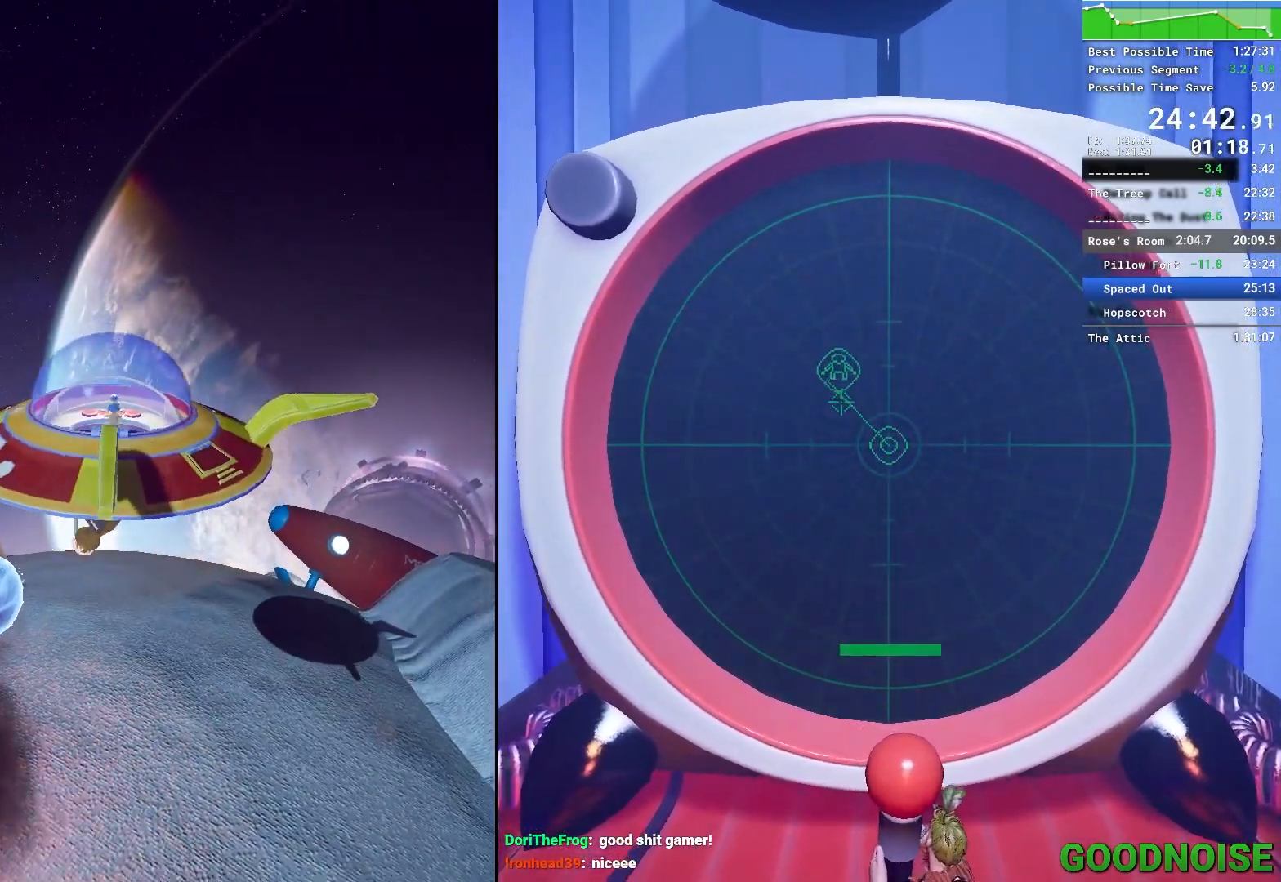
{"keys": [], "mouse": [], "events": []}
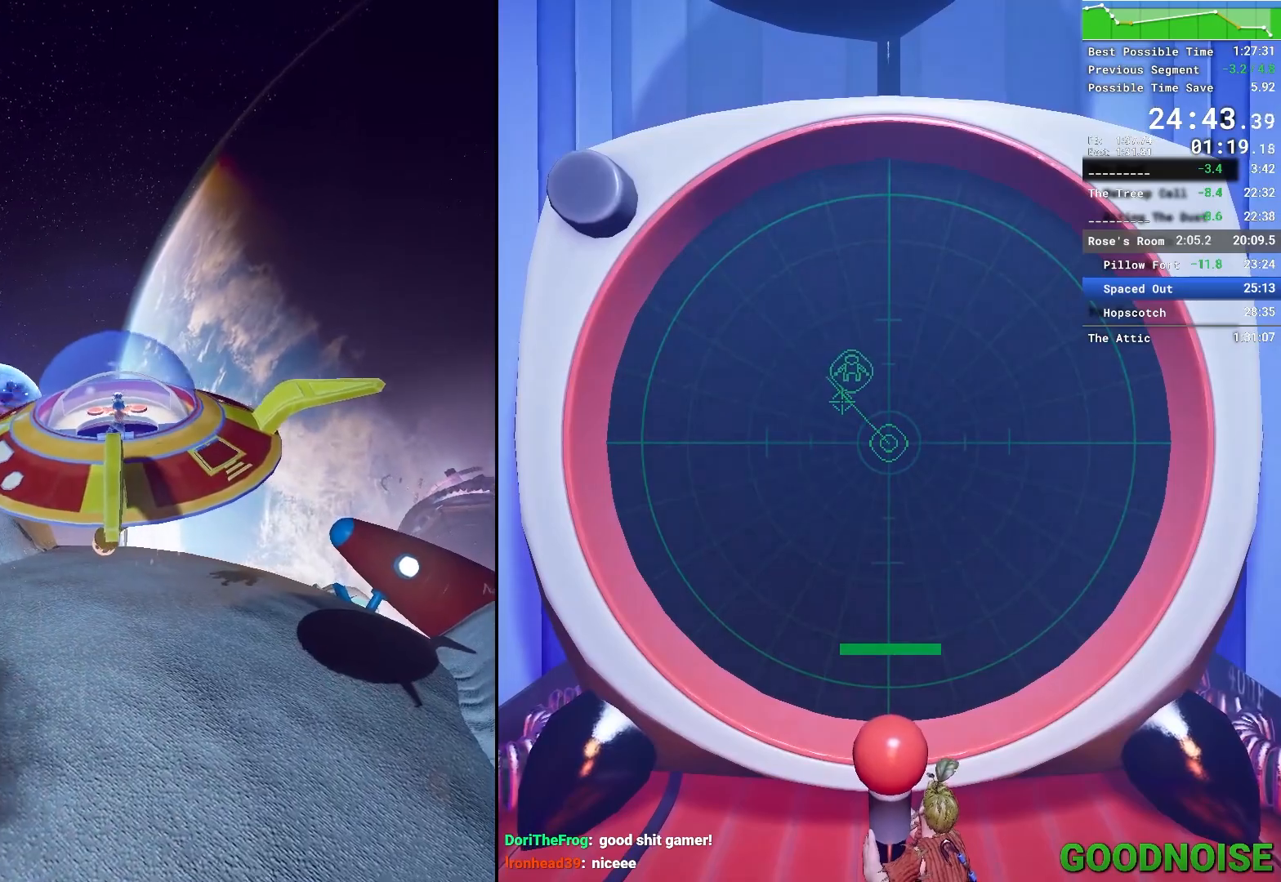
{"keys": [], "mouse": [], "events": []}
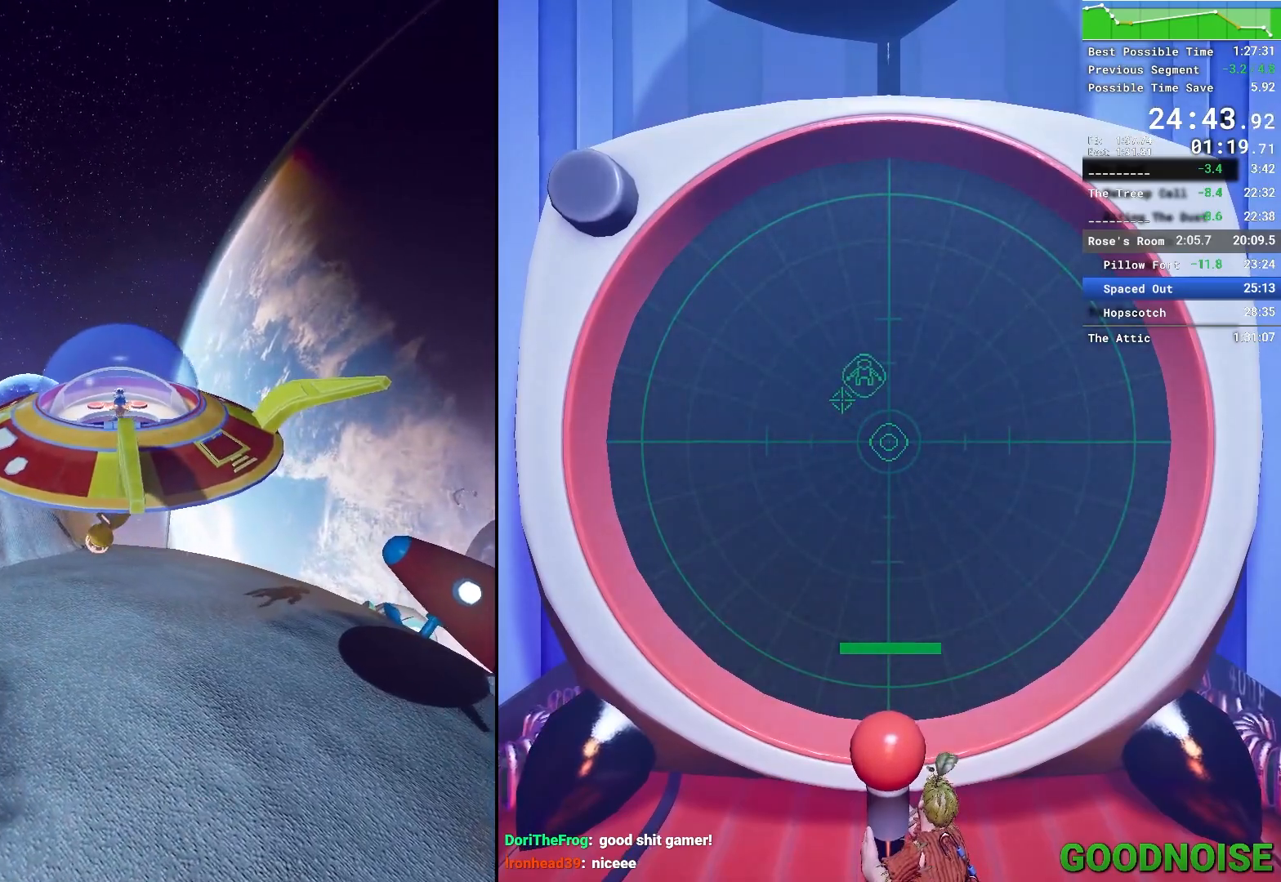
{"keys": [], "mouse": [], "events": []}
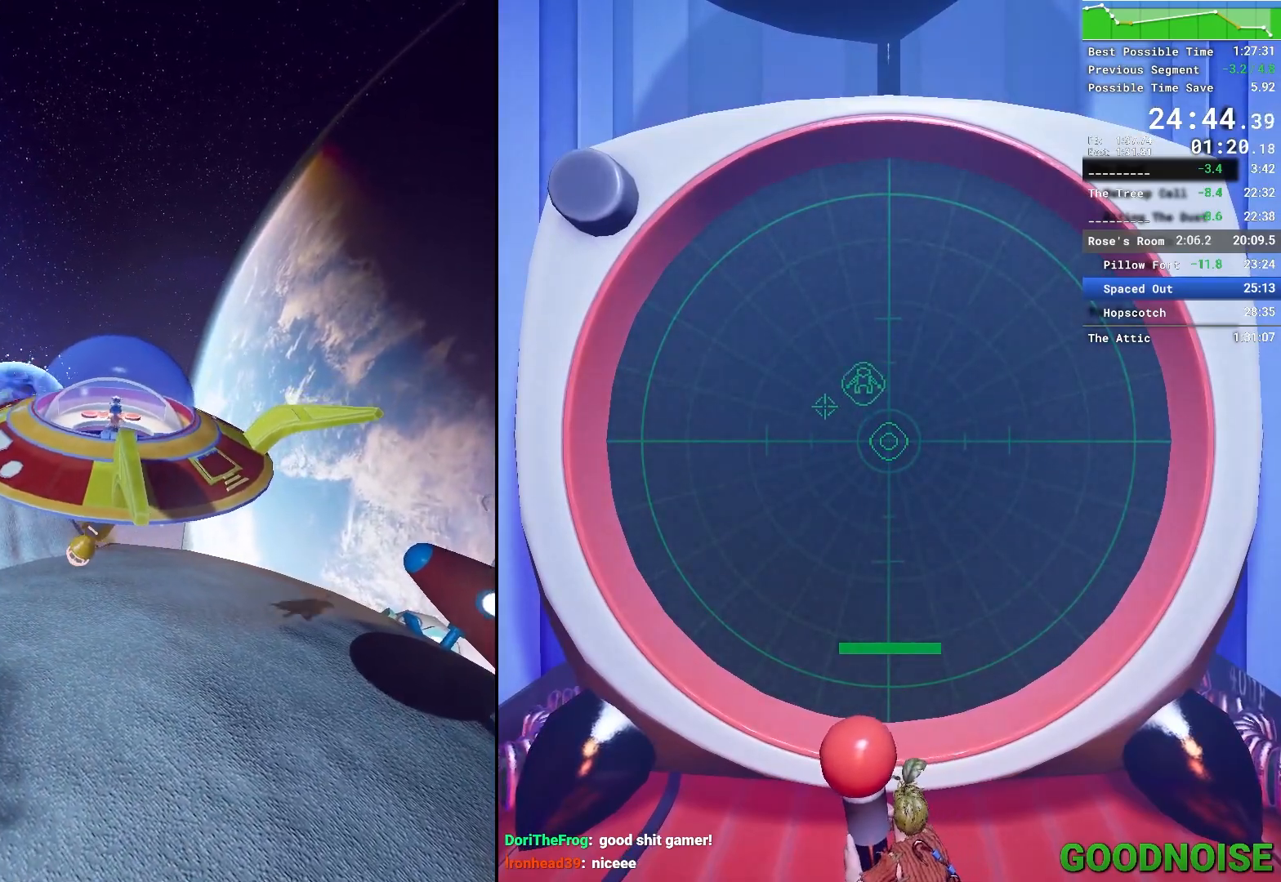
{"keys": ["a", "s"], "mouse": [], "events": [[250, "a", "down"], [250, "w", "down"], [350, "w", "up"], [450, "s", "down"]]}
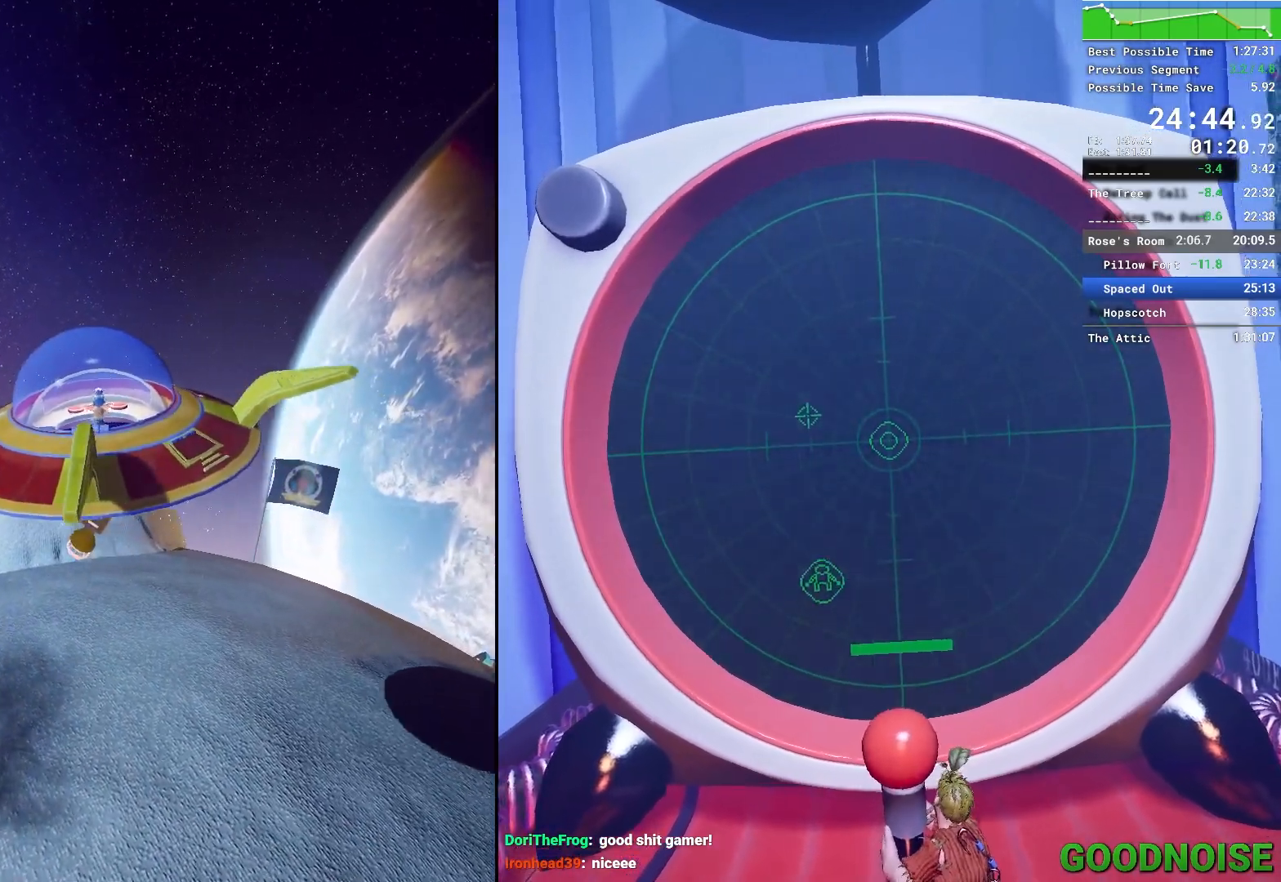
{"keys": ["a", "s"], "mouse": [], "events": []}
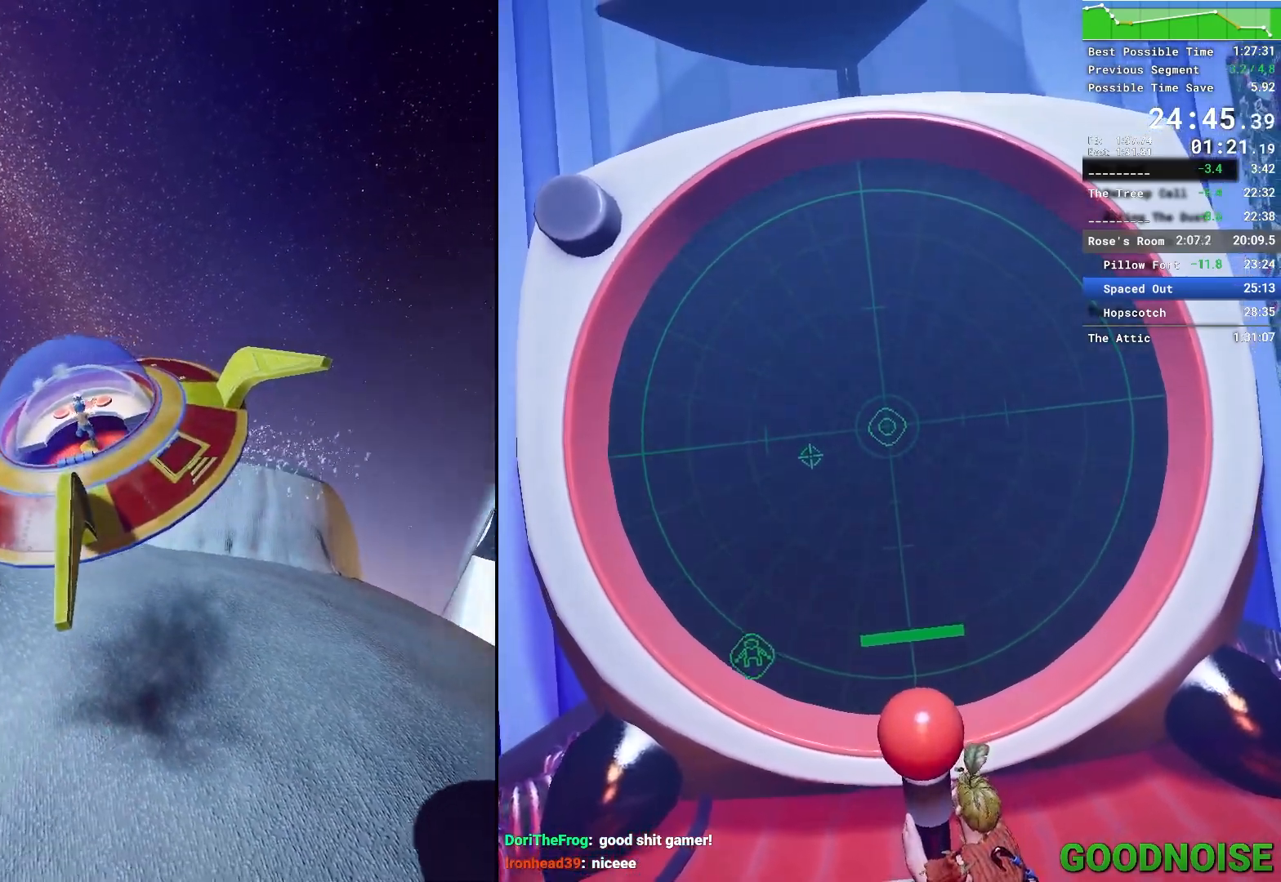
{"keys": ["a", "s"], "mouse": [], "events": []}
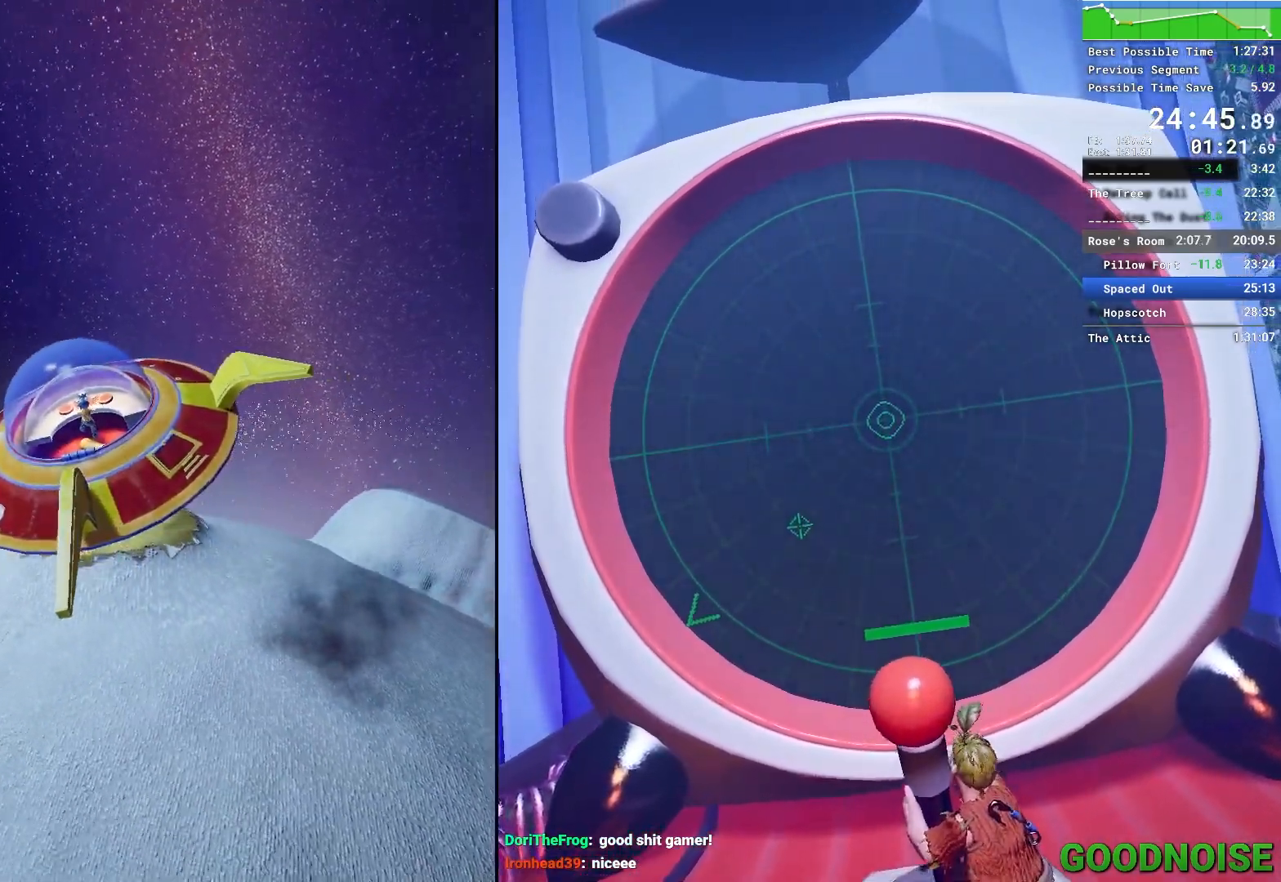
{"keys": ["a", "w"], "mouse": [], "events": [[167, "s", "up"], [400, "w", "down"]]}
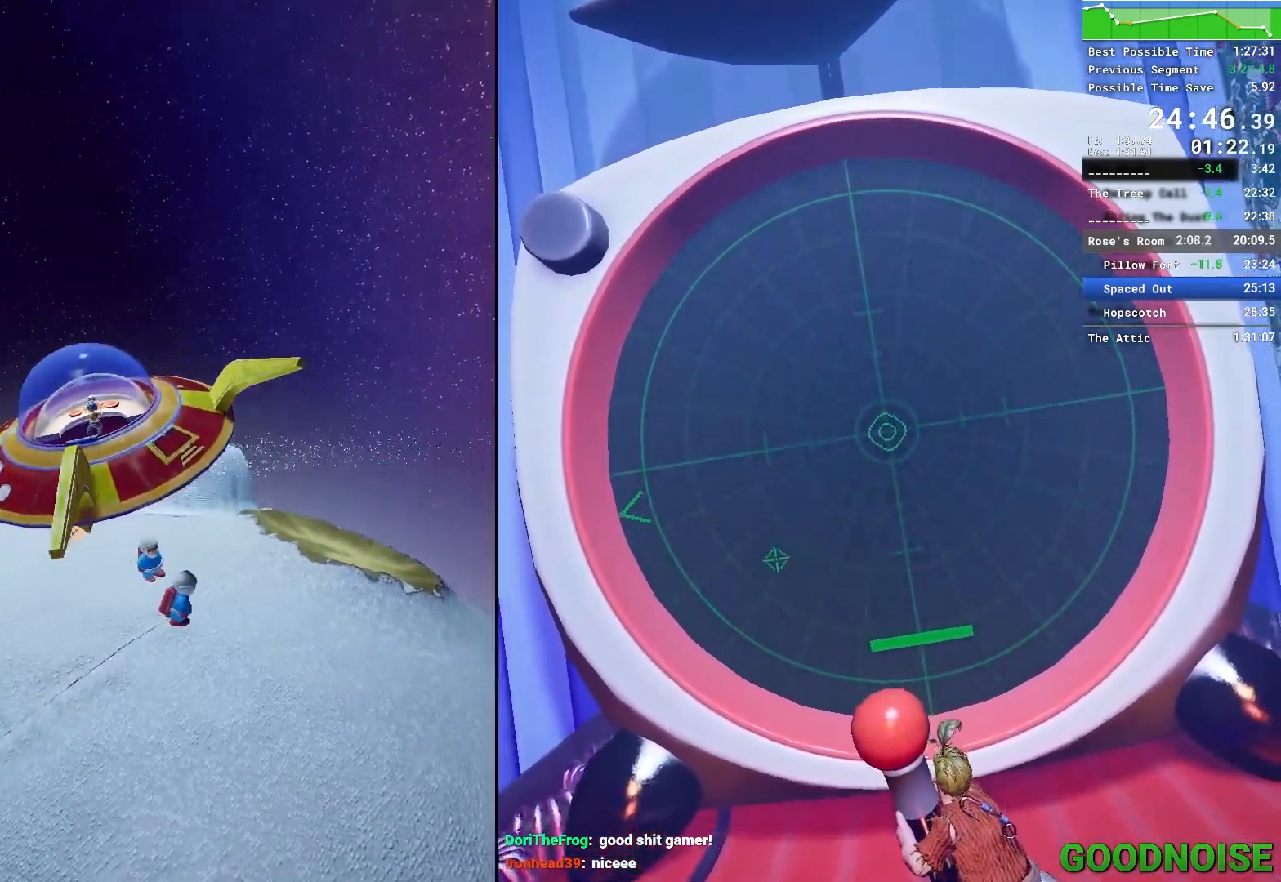
{"keys": ["a", "w"], "mouse": [], "events": []}
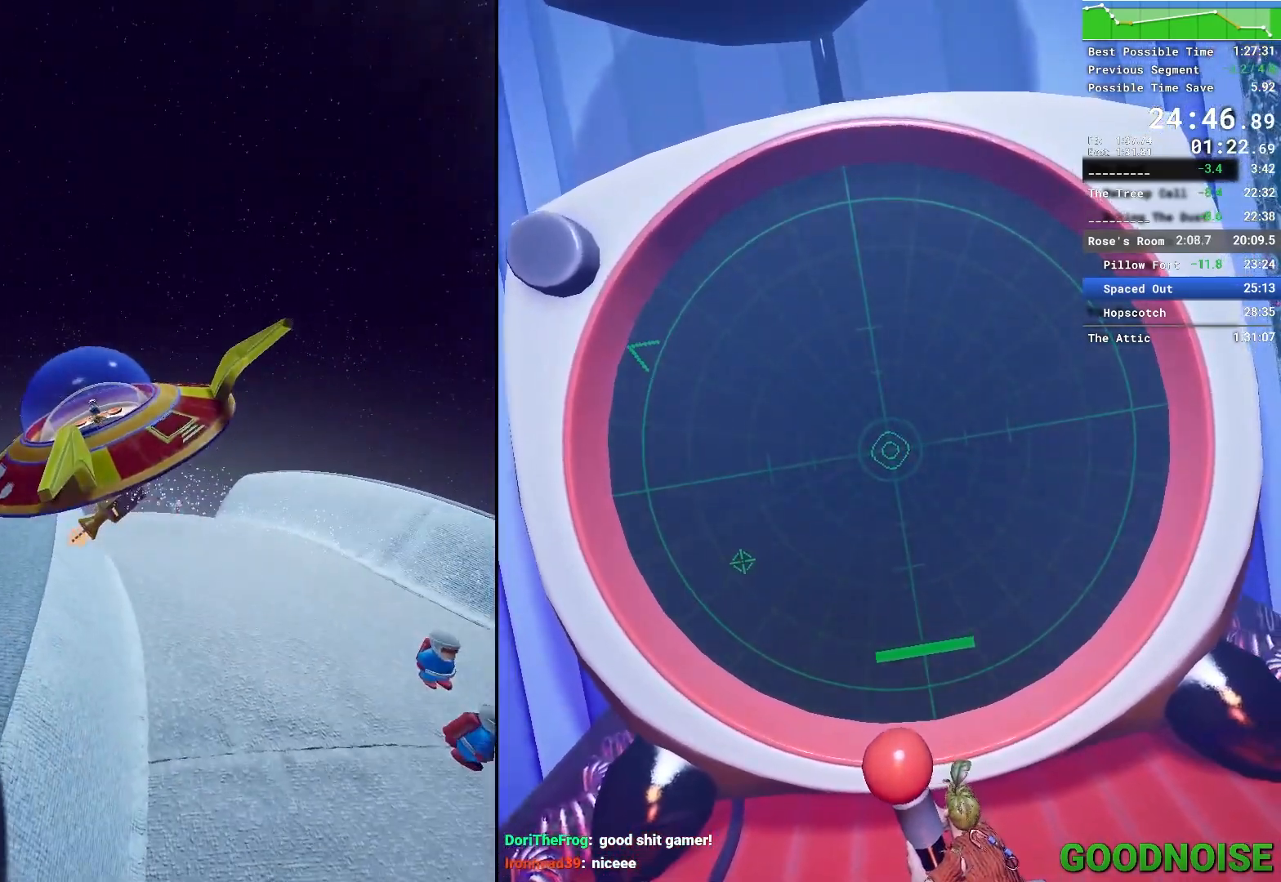
{"keys": ["a", "w"], "mouse": [], "events": []}
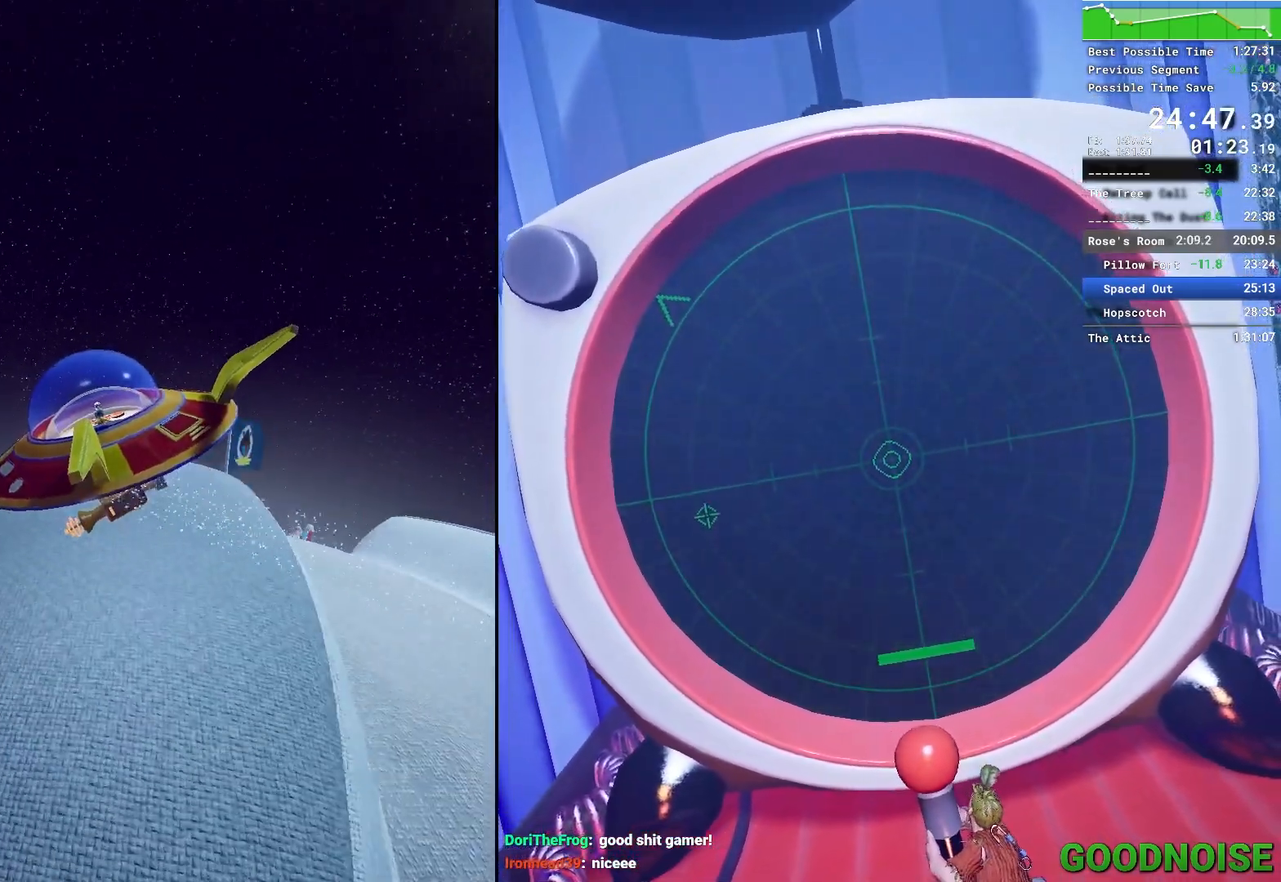
{"keys": ["a", "w"], "mouse": [], "events": []}
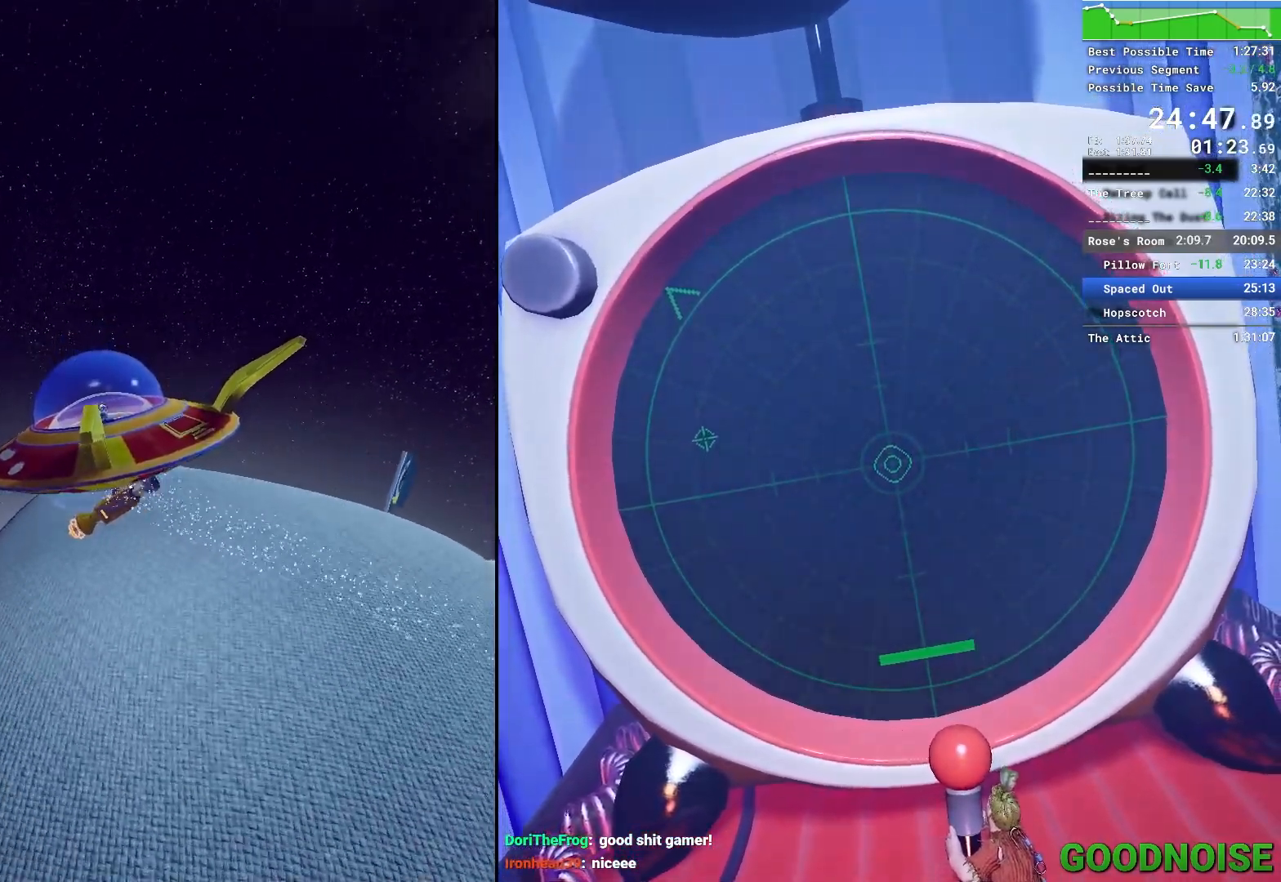
{"keys": ["a", "w"], "mouse": [], "events": []}
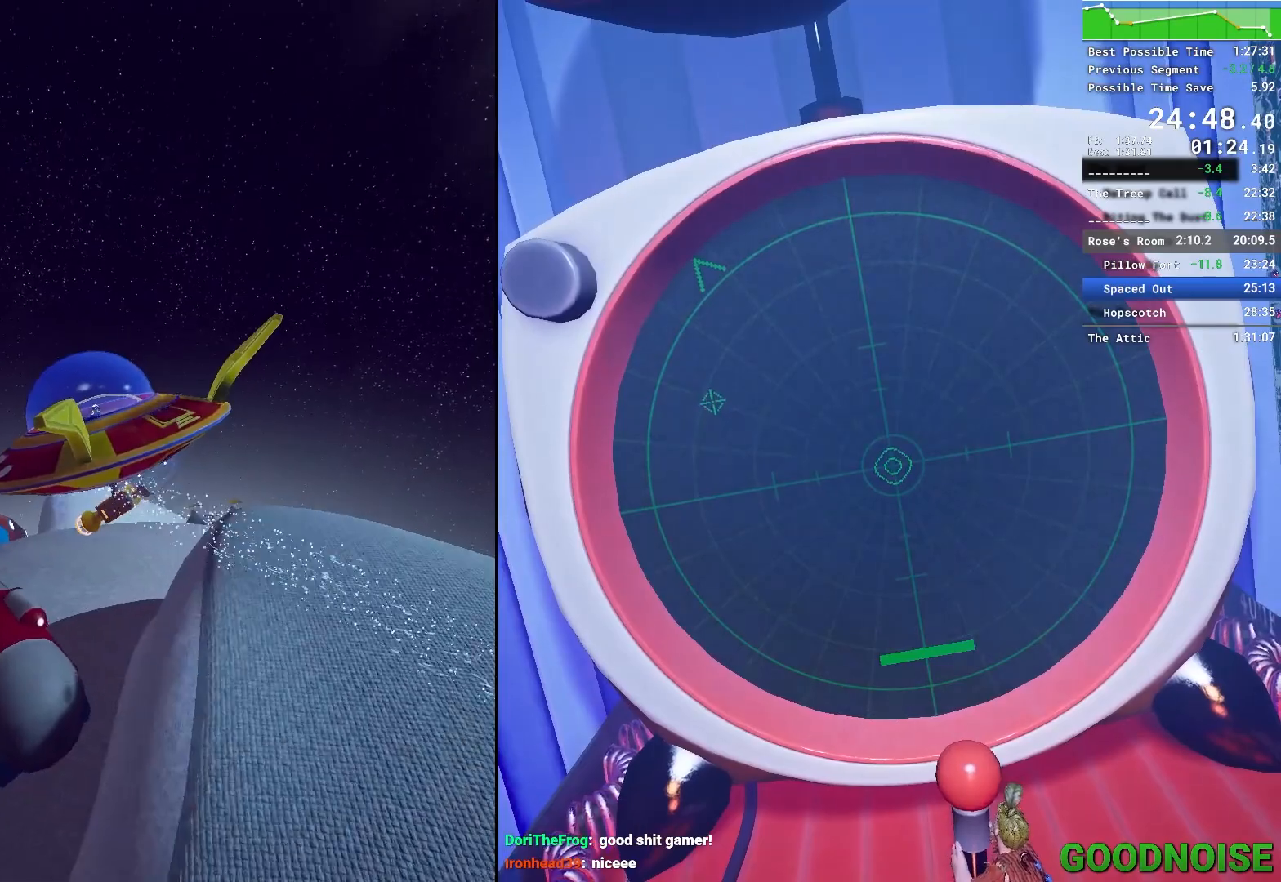
{"keys": ["a", "w"], "mouse": [], "events": []}